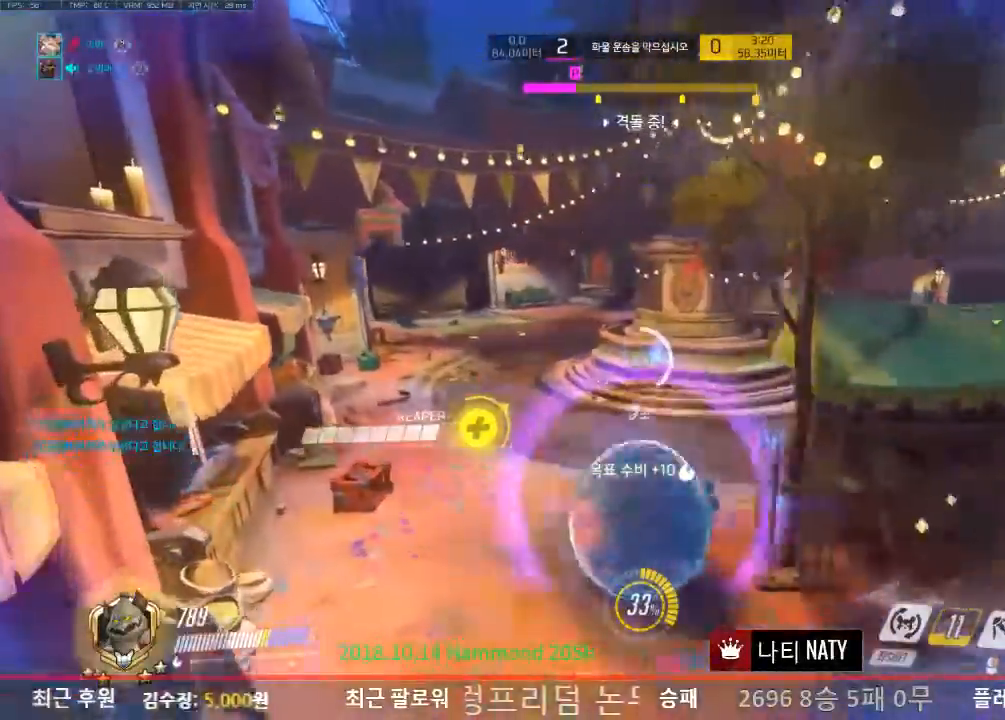
Gameplay with keyboard and mouse; each line is a JSON object with the keys and mouse buttons held at the frame after it. "events" lists presses ("down") and releases ("up") of "1", "2", "3", "4", "5", "a", "alt", "c", "caps_lock", "ctrl", "d", "e", "f", "g", "q", "r", "s", "shift", "space", "t", "tab", "v", "w", "x", "z", "mouse_left", "mouse_wheel" and "mouse_right" between this image and that frame as [ms after this image, input, new state], when the widget could be followed in between. "mouse_left", "mouse_wheel", "mouse_right" = the "left", "wheel", "right" buttons of the "mouse" list. No other keys are recorded. "wheel" means that the mouse wheel is clicked or scrolled. Not read: mouse_move.
{"keys": ["a", "w"], "mouse": [], "events": []}
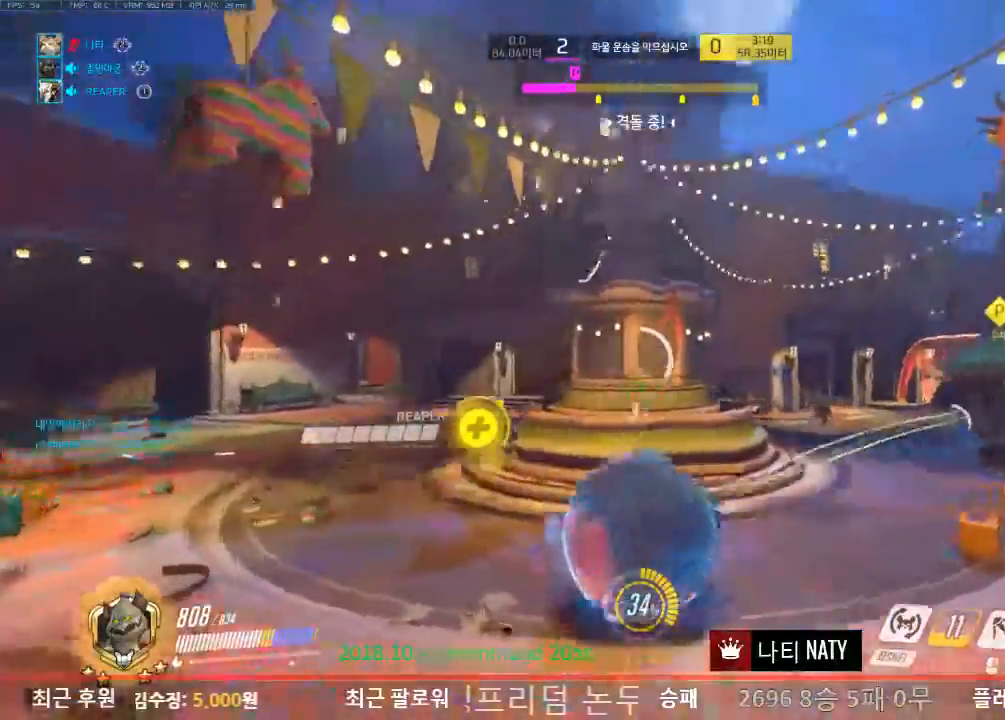
{"keys": ["a", "w"], "mouse": ["right"], "events": [[16, "w", "up"], [383, "mouse_right", "down"], [484, "w", "down"]]}
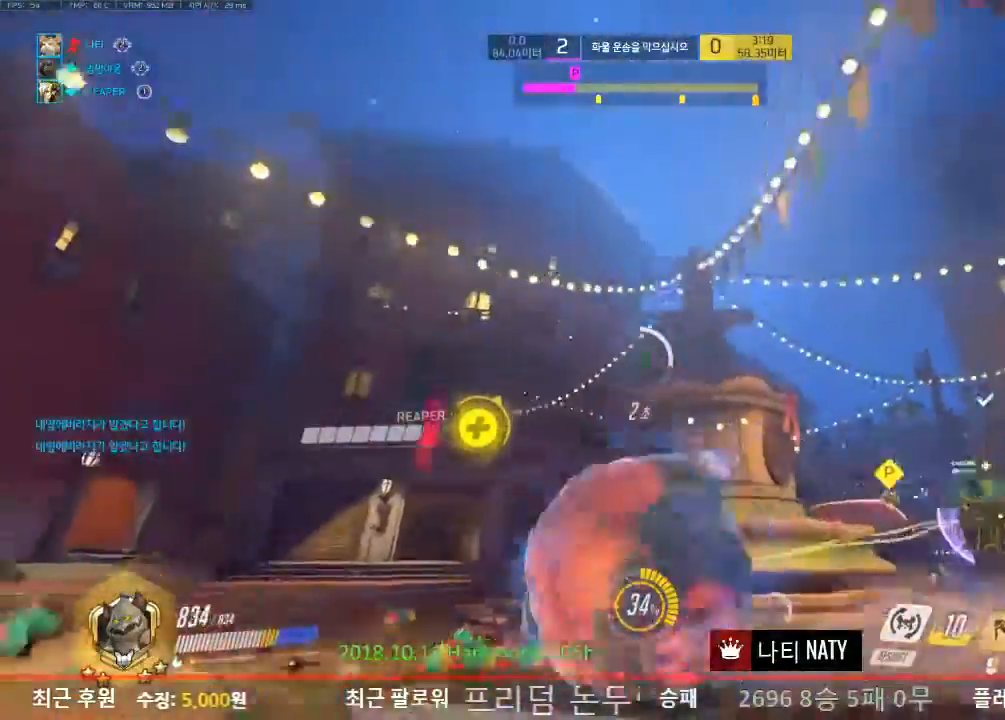
{"keys": ["w"], "mouse": ["right"], "events": [[167, "a", "up"]]}
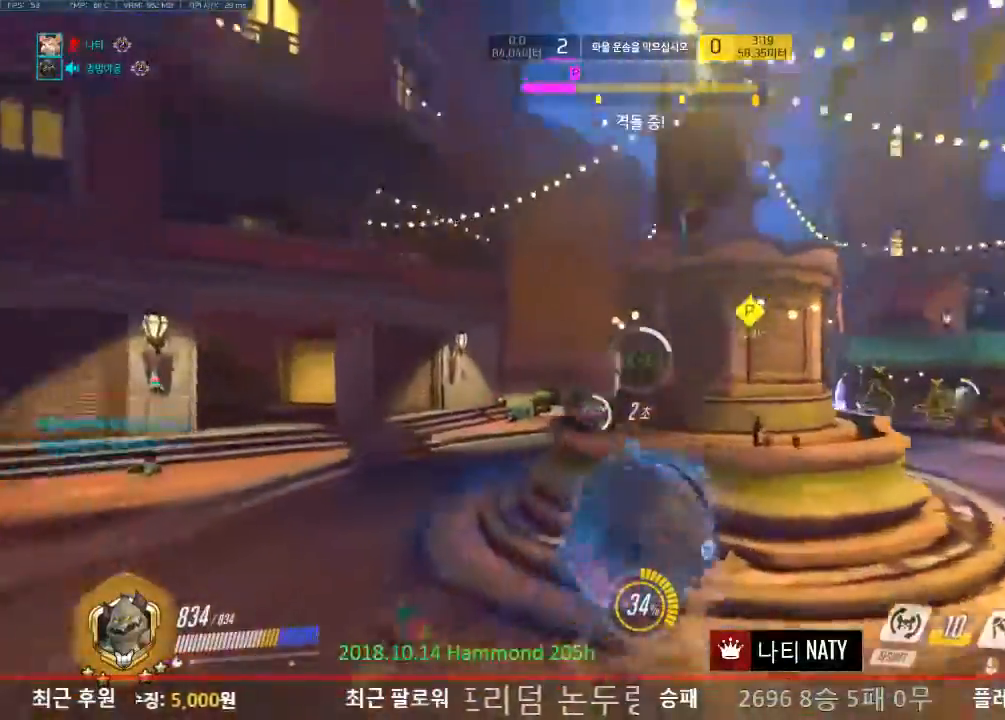
{"keys": ["s"], "mouse": [], "events": [[50, "a", "down"], [50, "mouse_right", "up"], [100, "w", "up"], [183, "s", "down"], [233, "a", "up"], [367, "a", "down"], [417, "a", "up"]]}
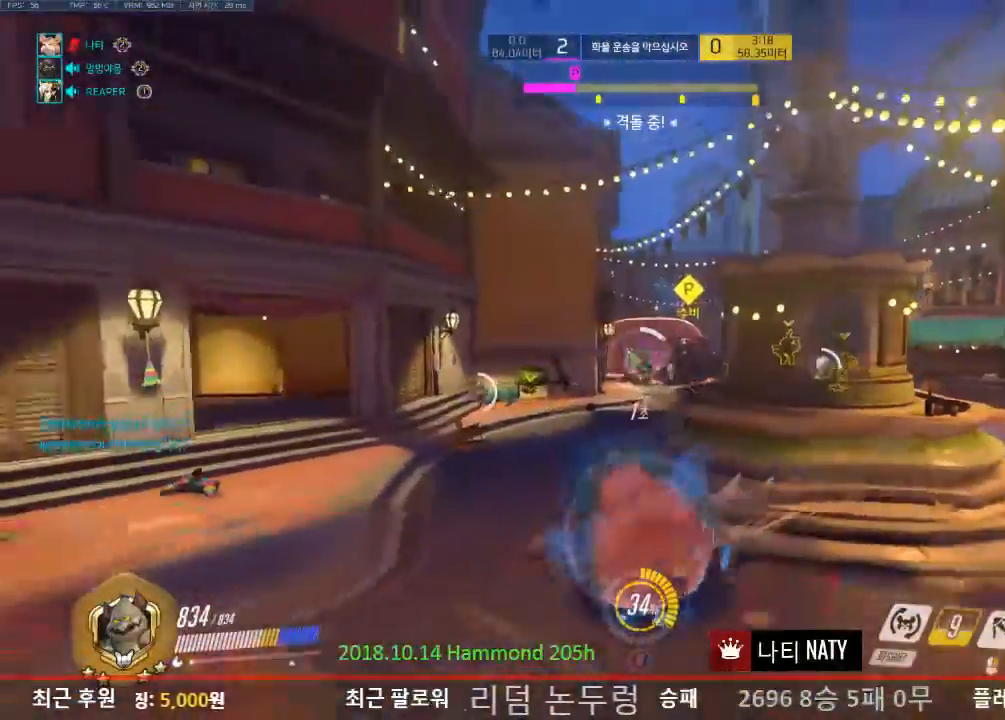
{"keys": ["w"], "mouse": [], "events": [[100, "a", "down"], [150, "s", "up"], [251, "w", "down"], [384, "a", "up"]]}
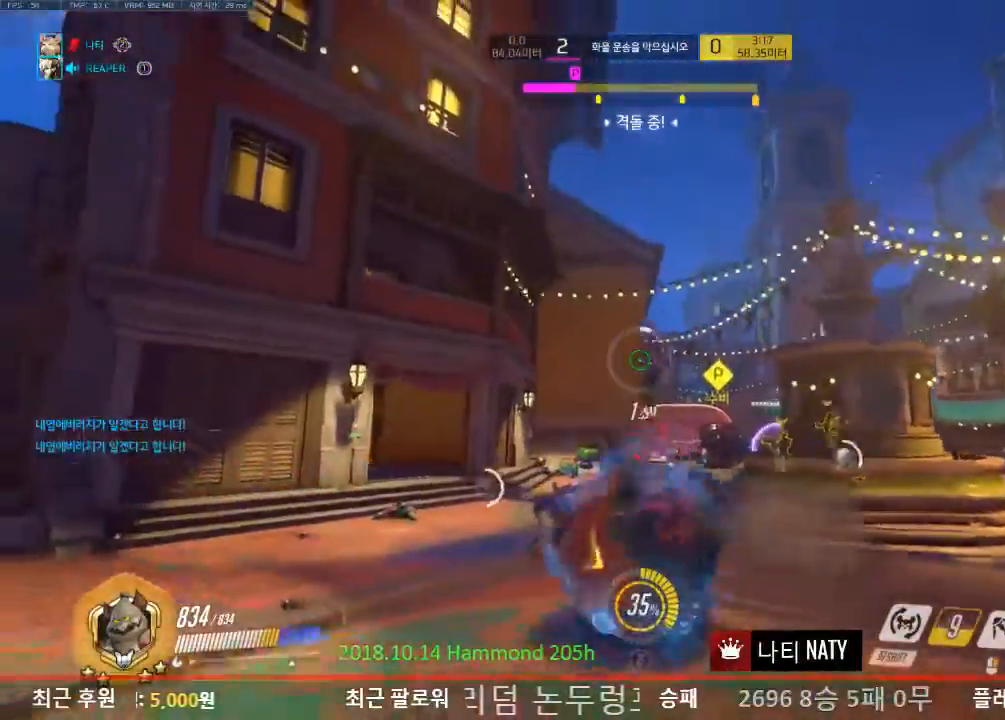
{"keys": ["w"], "mouse": ["right"], "events": [[267, "mouse_right", "down"]]}
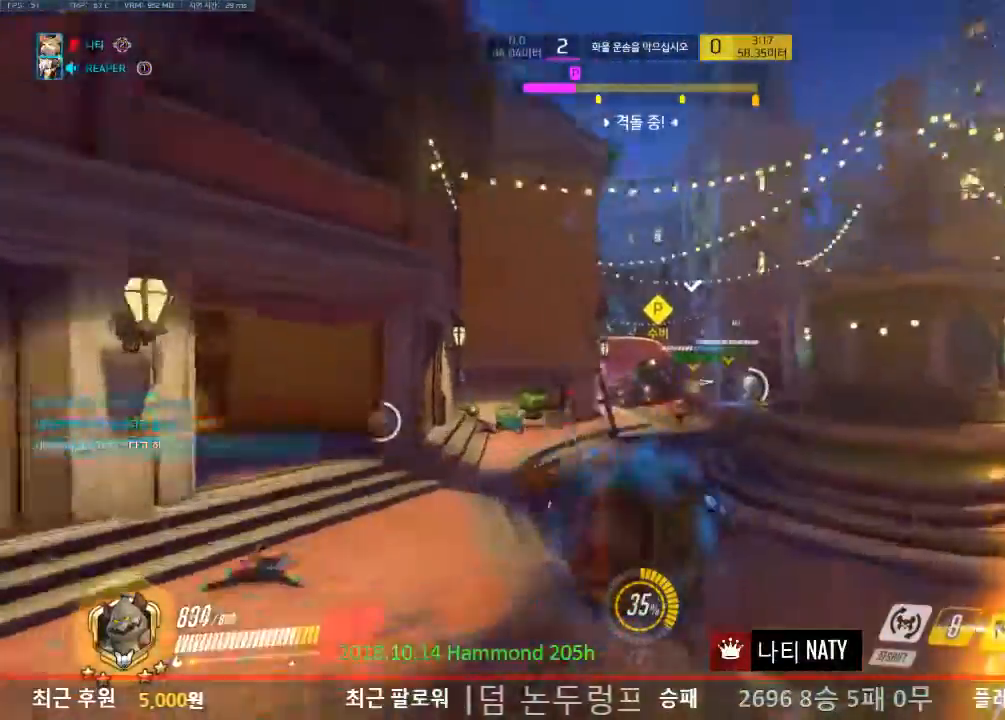
{"keys": ["w"], "mouse": ["right"], "events": []}
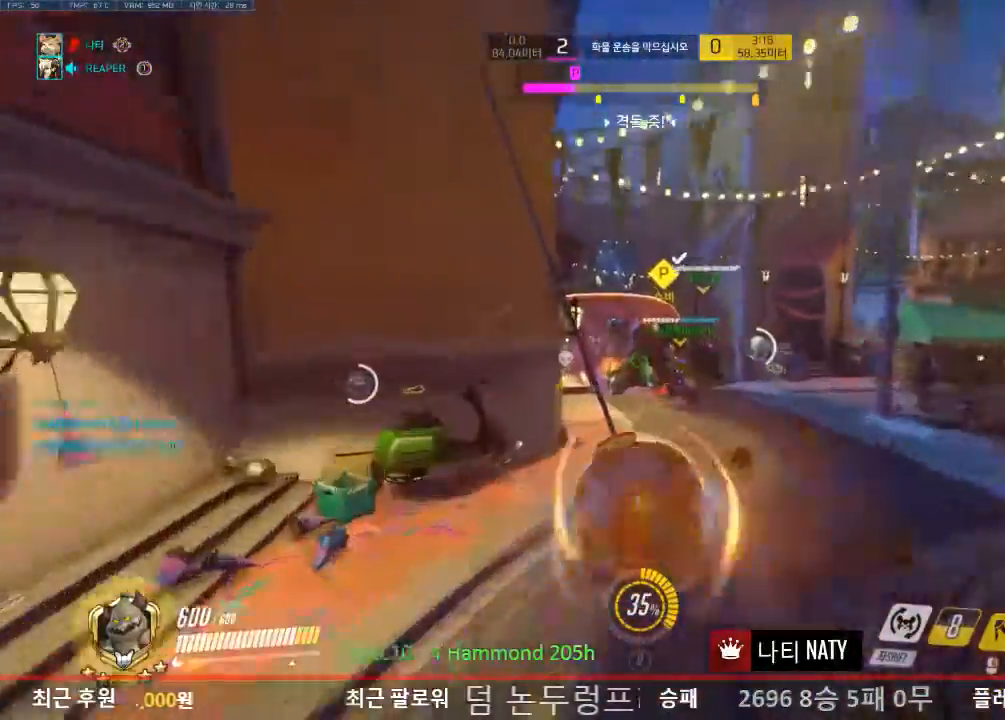
{"keys": ["w"], "mouse": [], "events": [[434, "mouse_right", "up"]]}
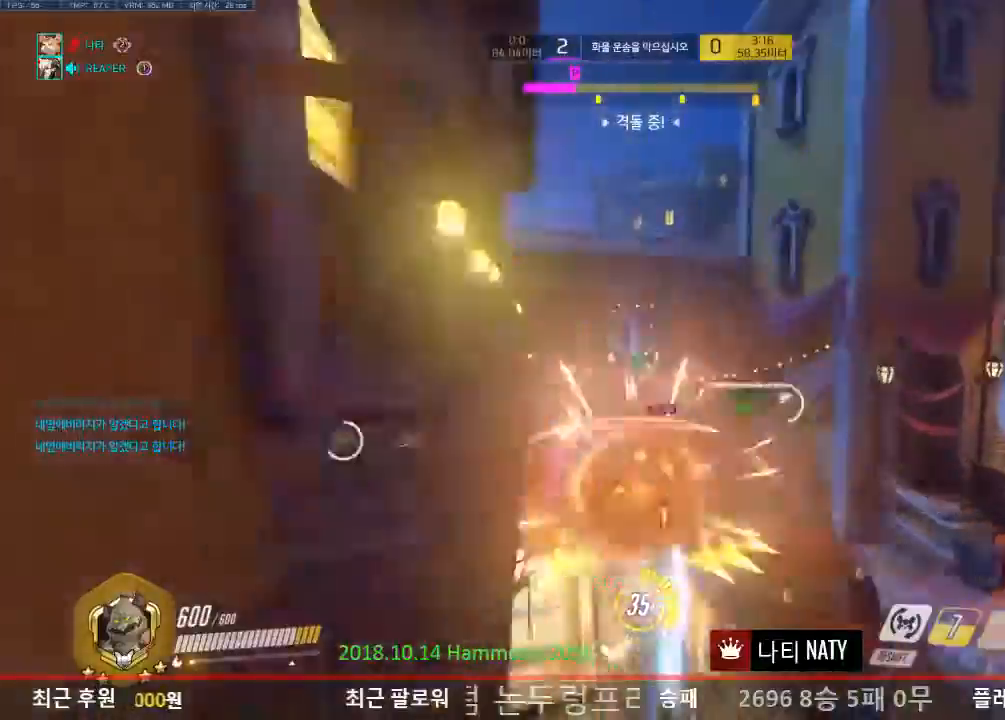
{"keys": ["w"], "mouse": [], "events": [[34, "mouse_right", "down"], [67, "mouse_right", "up"], [217, "mouse_left", "down"], [351, "mouse_left", "up"]]}
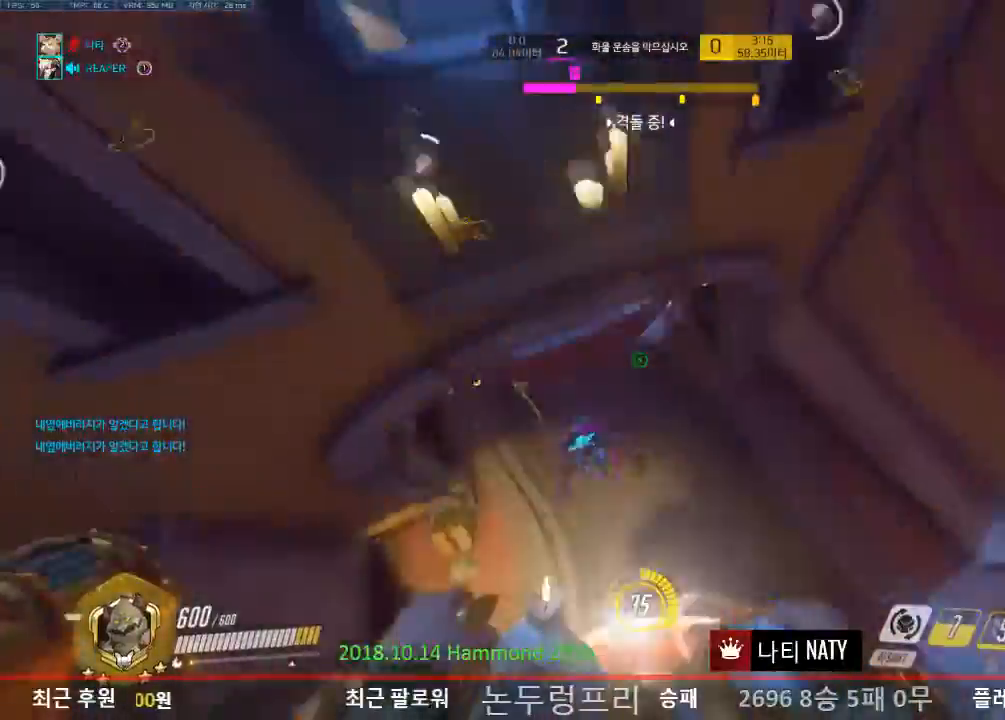
{"keys": ["ctrl", "w"], "mouse": ["left"], "events": [[67, "mouse_left", "down"], [400, "ctrl", "down"]]}
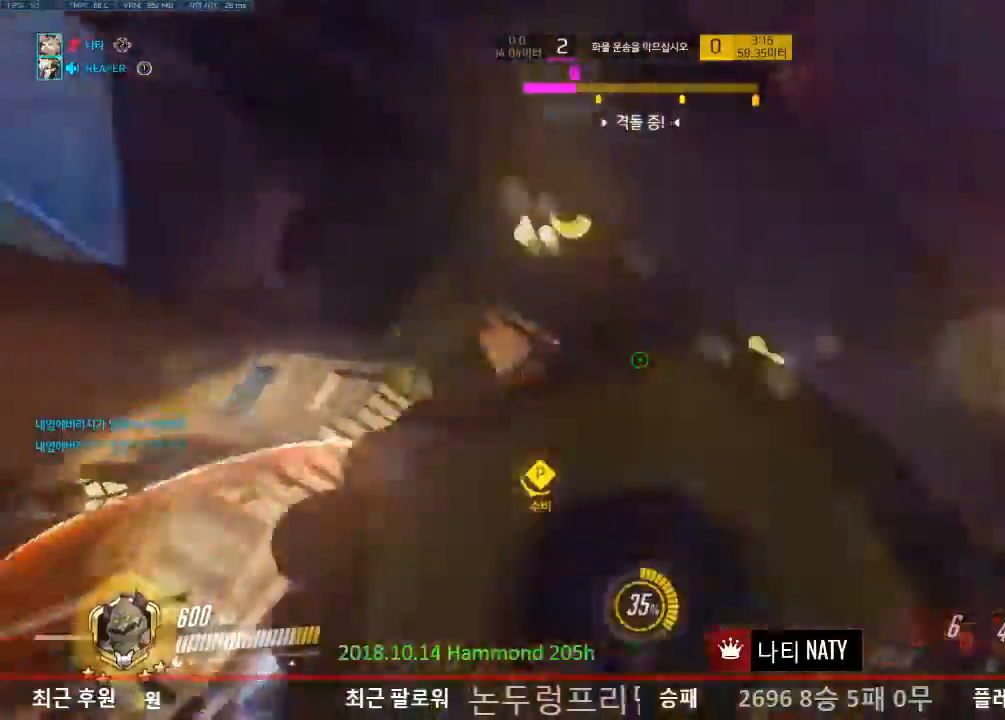
{"keys": ["w"], "mouse": [], "events": [[50, "ctrl", "up"], [50, "mouse_left", "up"]]}
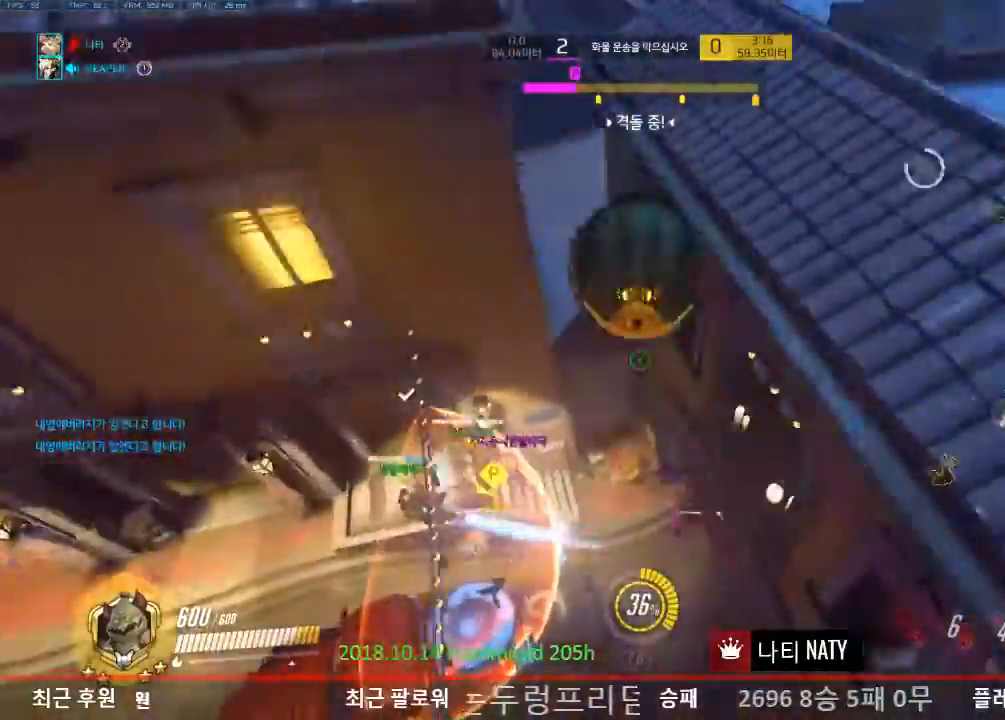
{"keys": [], "mouse": [], "events": [[167, "w", "up"]]}
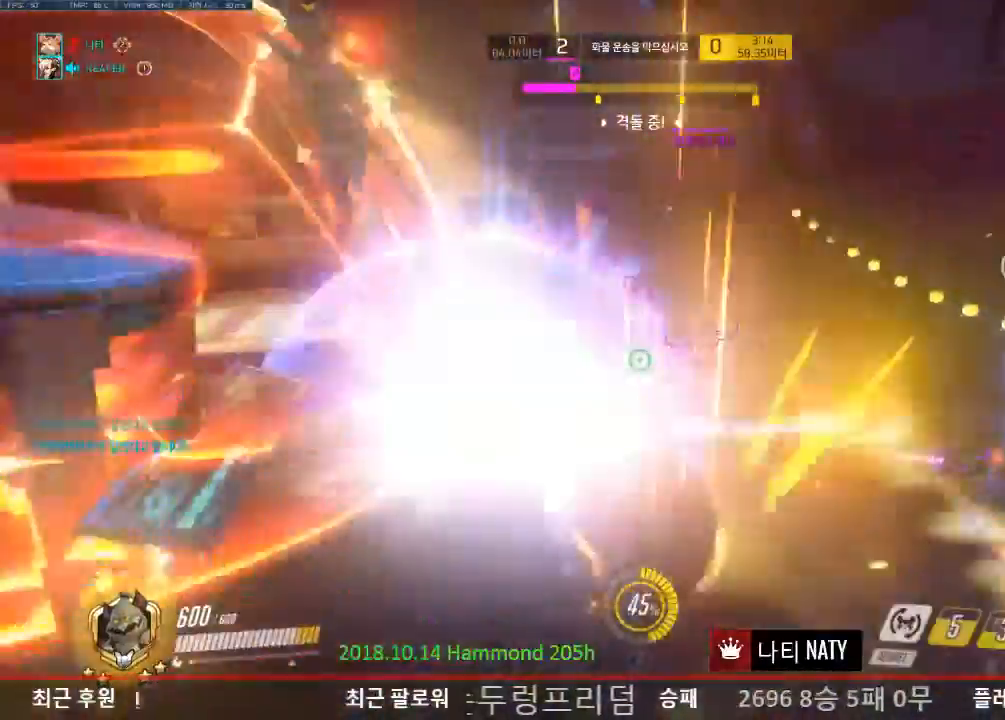
{"keys": ["e", "s"], "mouse": ["left"], "events": [[17, "mouse_left", "down"], [167, "s", "down"], [184, "mouse_left", "up"], [451, "e", "down"], [451, "mouse_left", "down"]]}
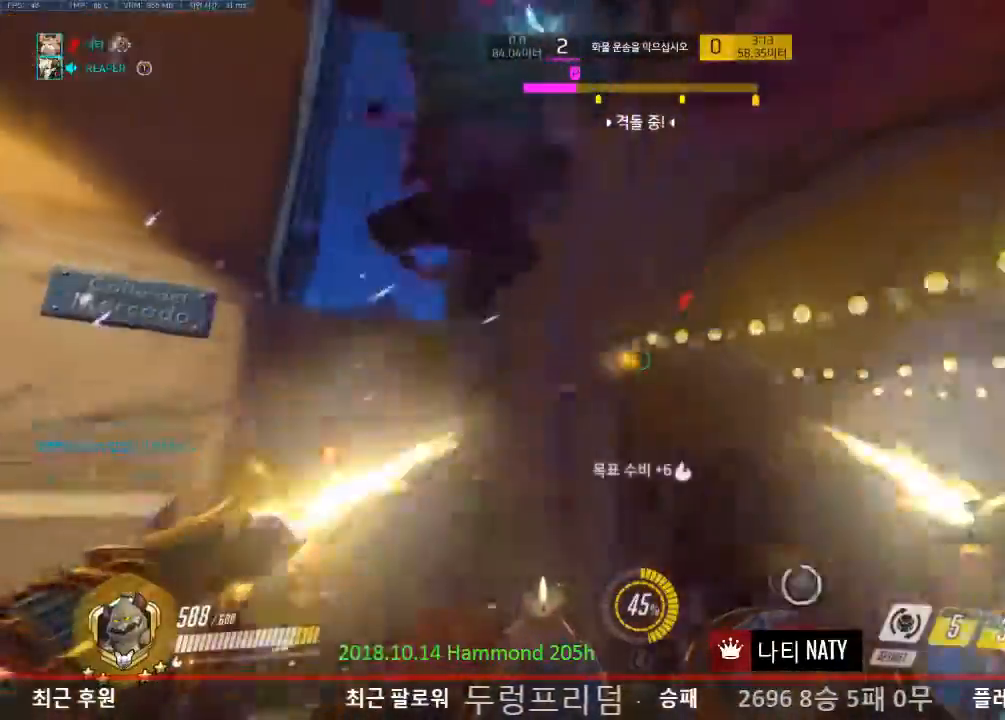
{"keys": ["a", "s"], "mouse": ["left"], "events": [[50, "e", "up"], [133, "e", "down"], [267, "a", "down"], [283, "e", "up"]]}
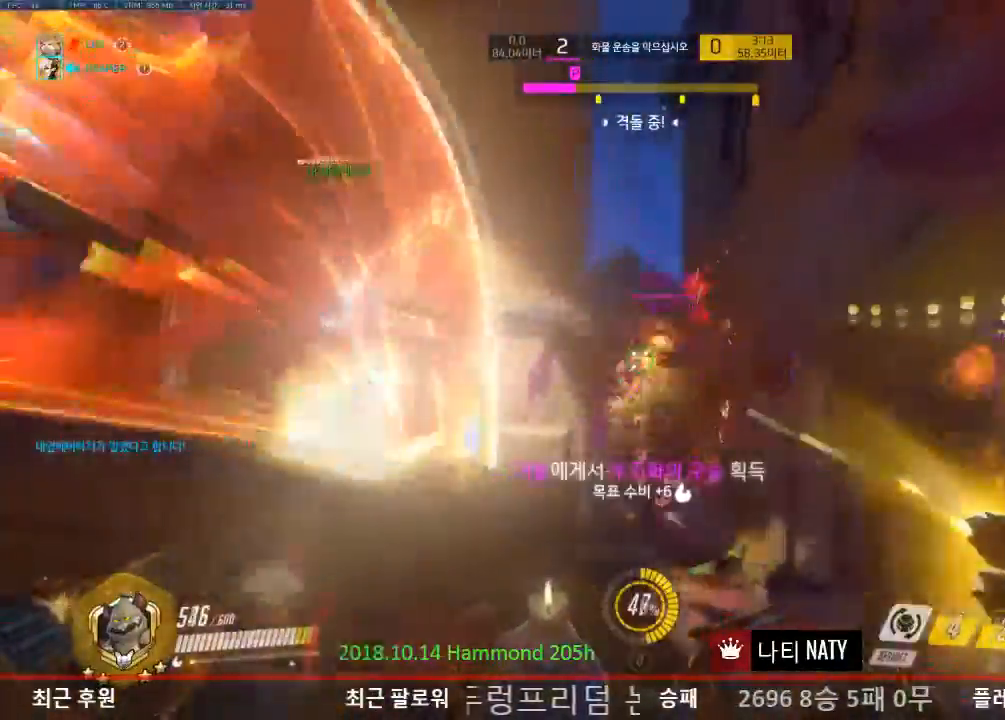
{"keys": ["a", "s"], "mouse": ["left"], "events": [[50, "s", "up"], [434, "s", "down"]]}
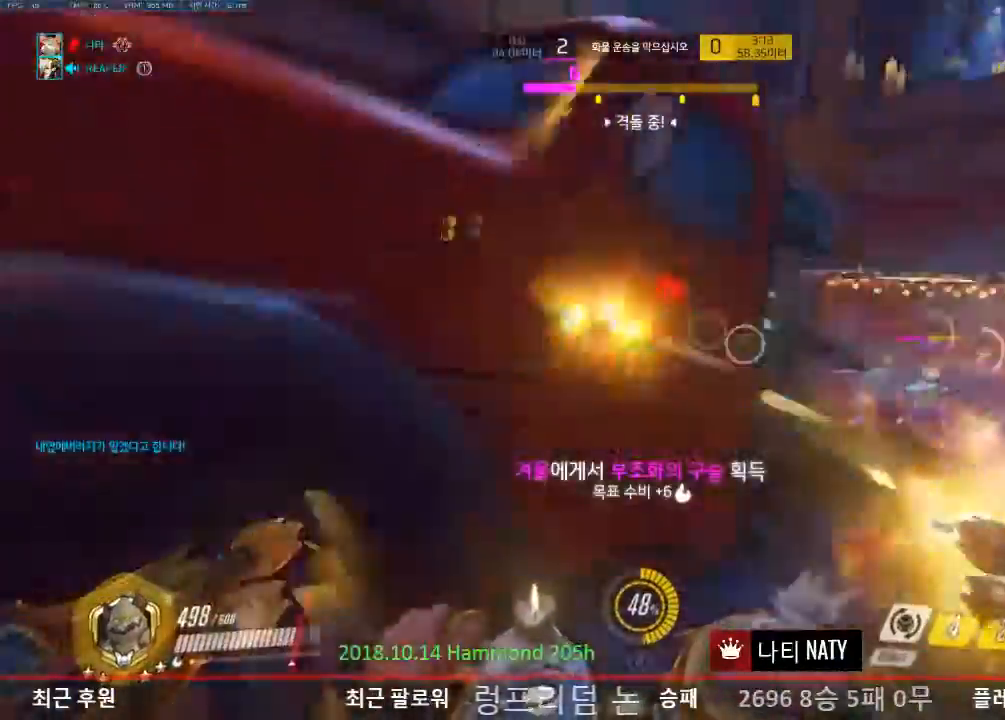
{"keys": ["a", "s"], "mouse": [], "events": [[167, "space", "down"], [200, "shift", "down"], [267, "mouse_left", "up"], [317, "space", "up"], [367, "shift", "up"]]}
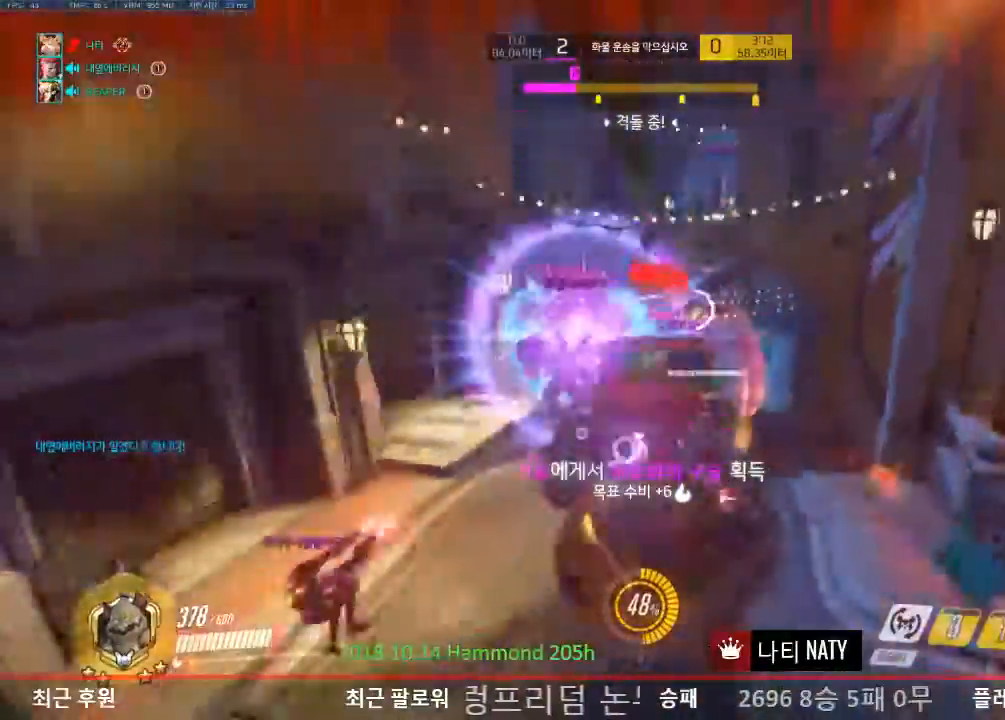
{"keys": ["d"], "mouse": [], "events": [[34, "a", "up"], [84, "d", "down"], [267, "s", "up"]]}
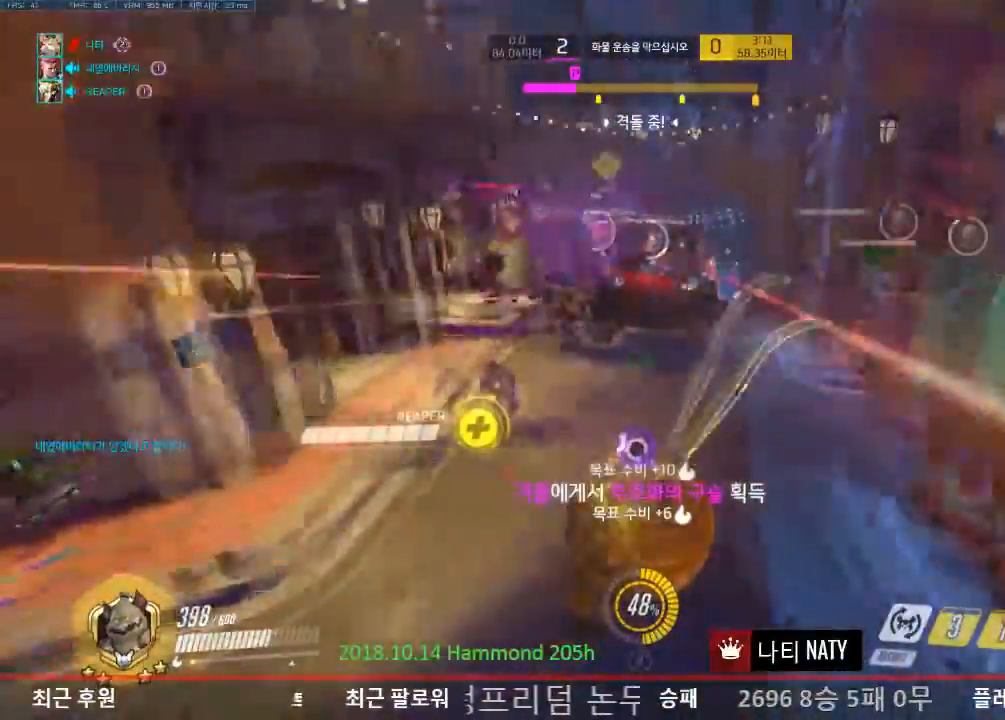
{"keys": ["d", "w"], "mouse": [], "events": [[50, "w", "down"]]}
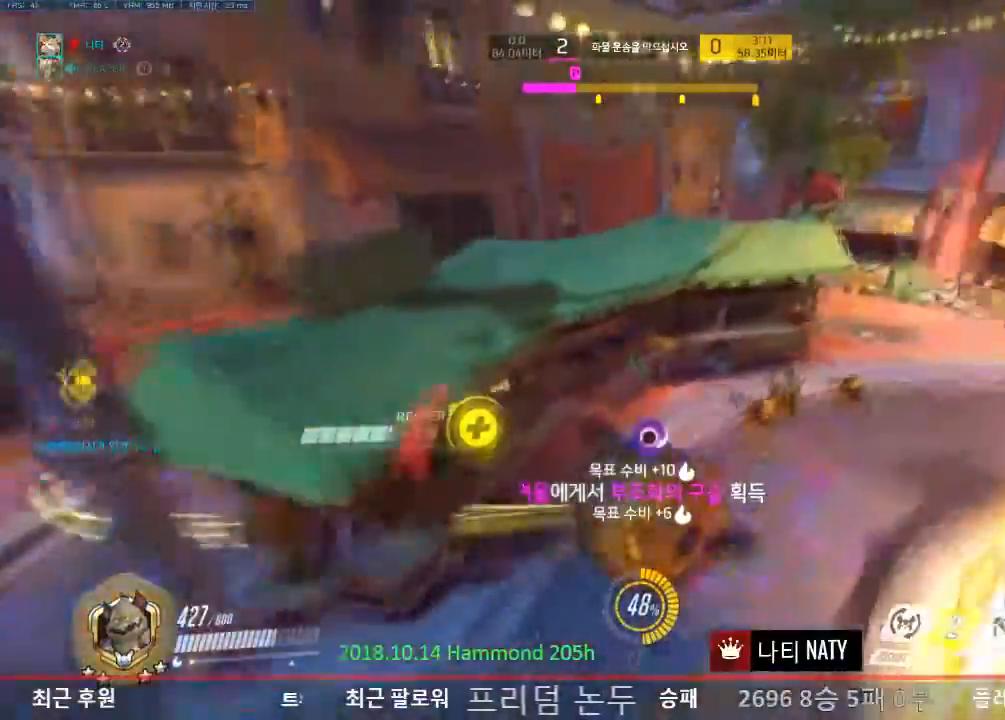
{"keys": ["a", "s"], "mouse": [], "events": [[150, "mouse_left", "down"], [150, "w", "up"], [200, "a", "down"], [251, "mouse_left", "up"], [251, "s", "down"], [351, "d", "up"]]}
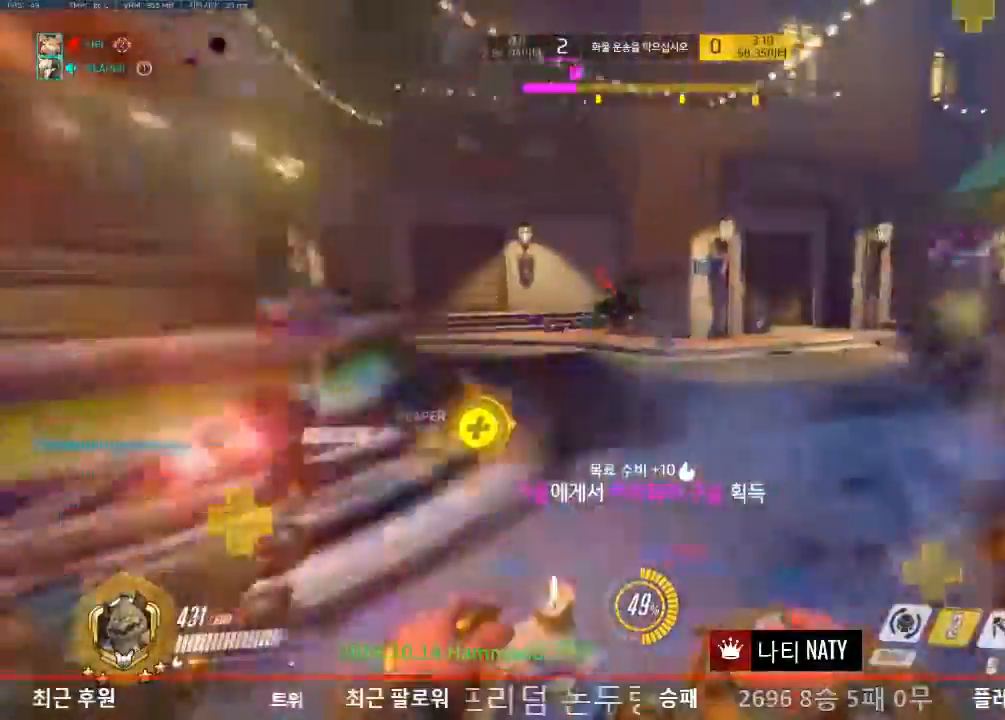
{"keys": ["a"], "mouse": ["left"], "events": [[83, "mouse_left", "down"], [350, "s", "up"]]}
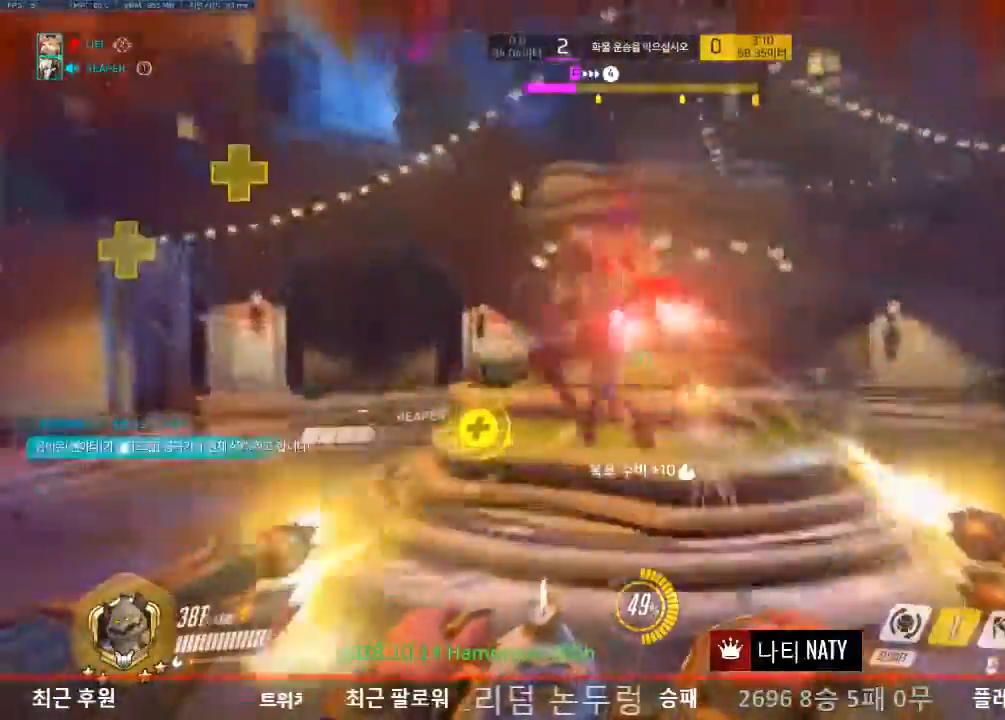
{"keys": ["a", "e"], "mouse": ["left"], "events": [[417, "e", "down"]]}
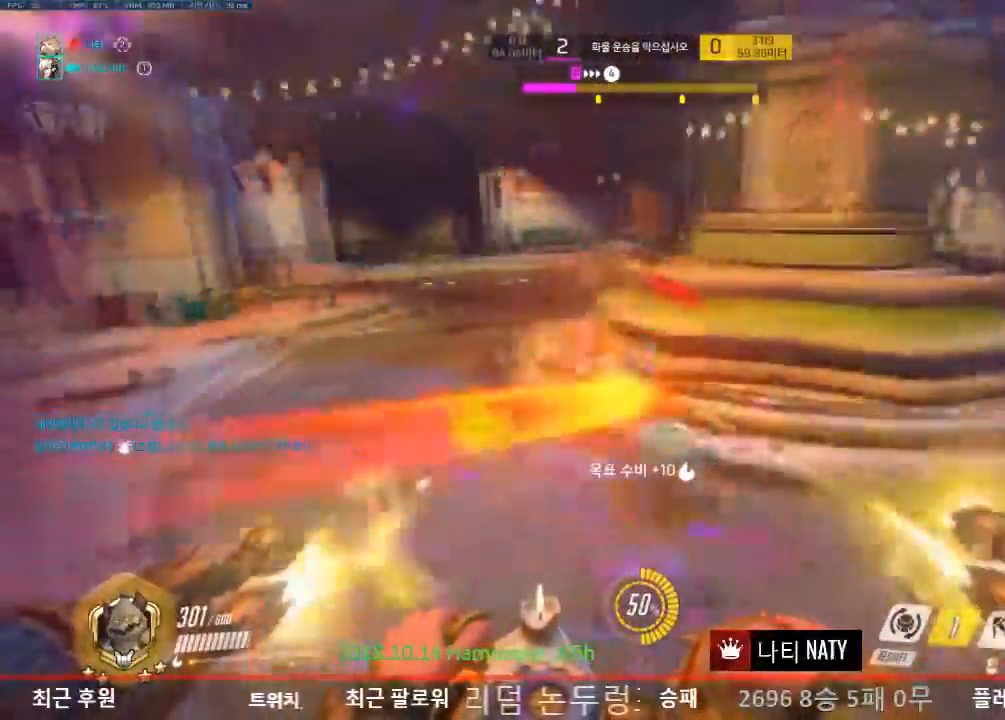
{"keys": ["a"], "mouse": [], "events": [[67, "e", "up"], [350, "s", "down"], [484, "mouse_left", "up"], [484, "s", "up"]]}
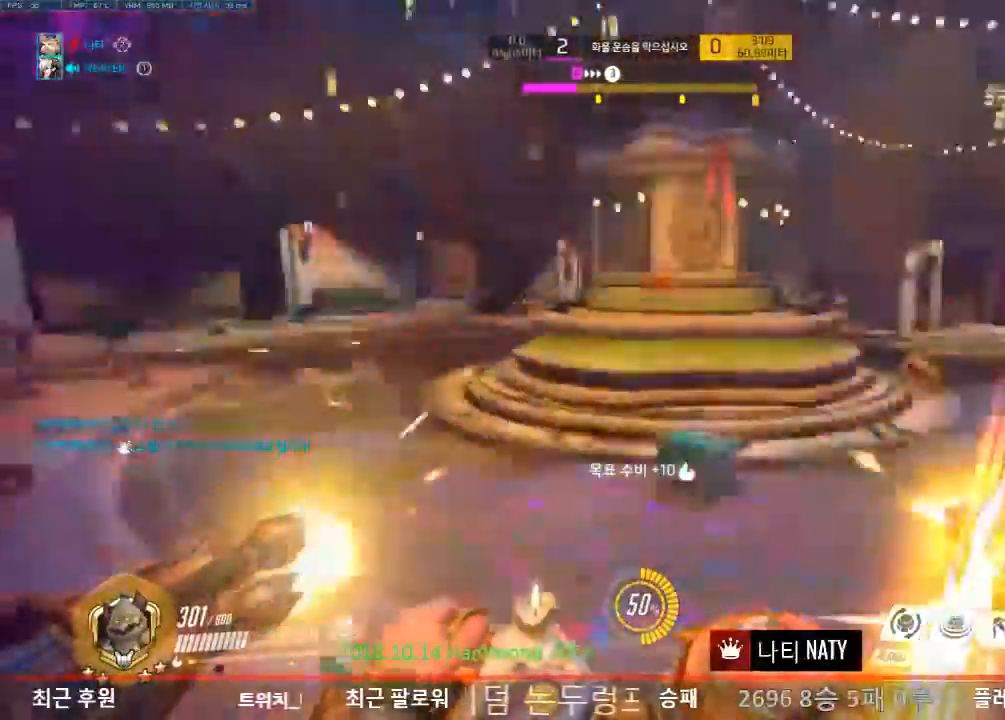
{"keys": ["a", "w"], "mouse": ["right"], "events": [[117, "w", "down"], [167, "shift", "down"], [317, "shift", "up"], [451, "mouse_right", "down"]]}
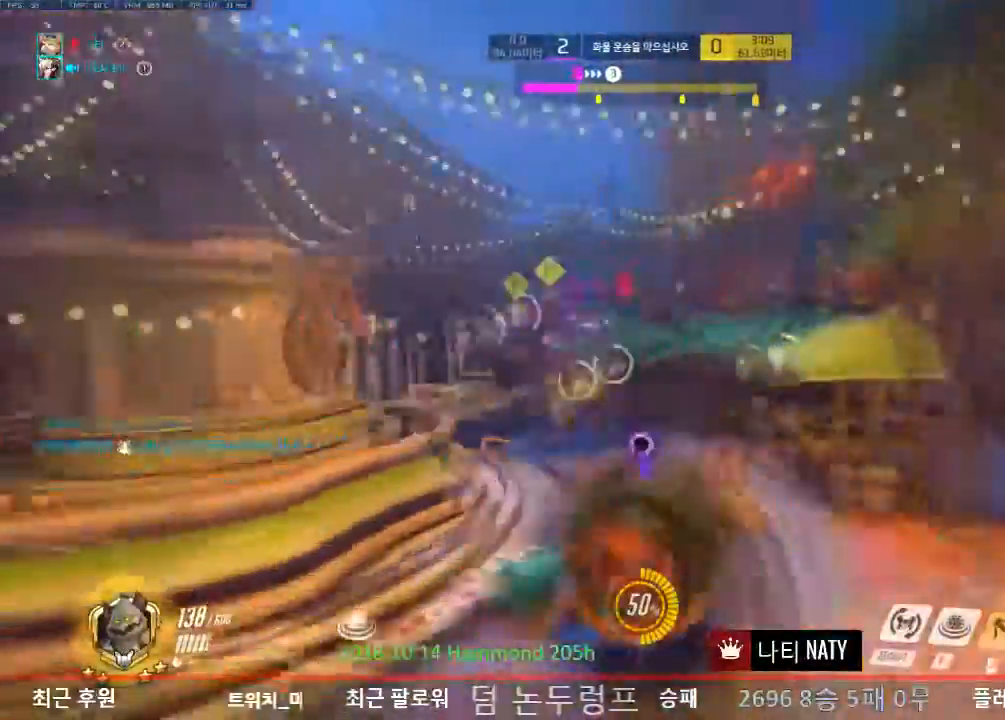
{"keys": ["w"], "mouse": ["right"], "events": [[50, "a", "up"]]}
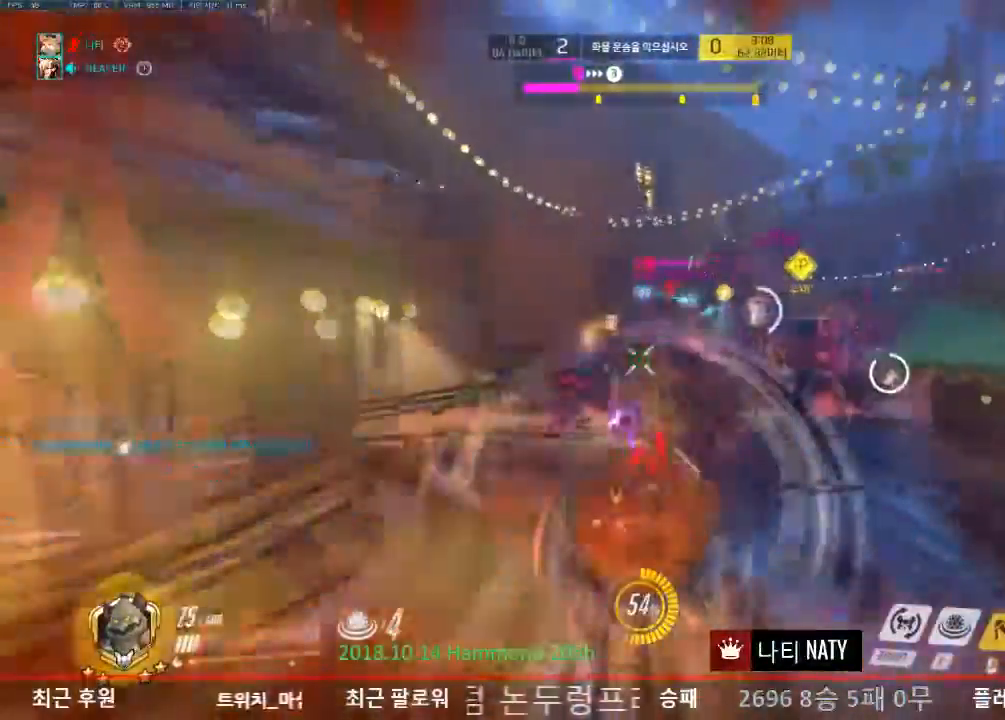
{"keys": ["w"], "mouse": [], "events": [[67, "mouse_right", "up"]]}
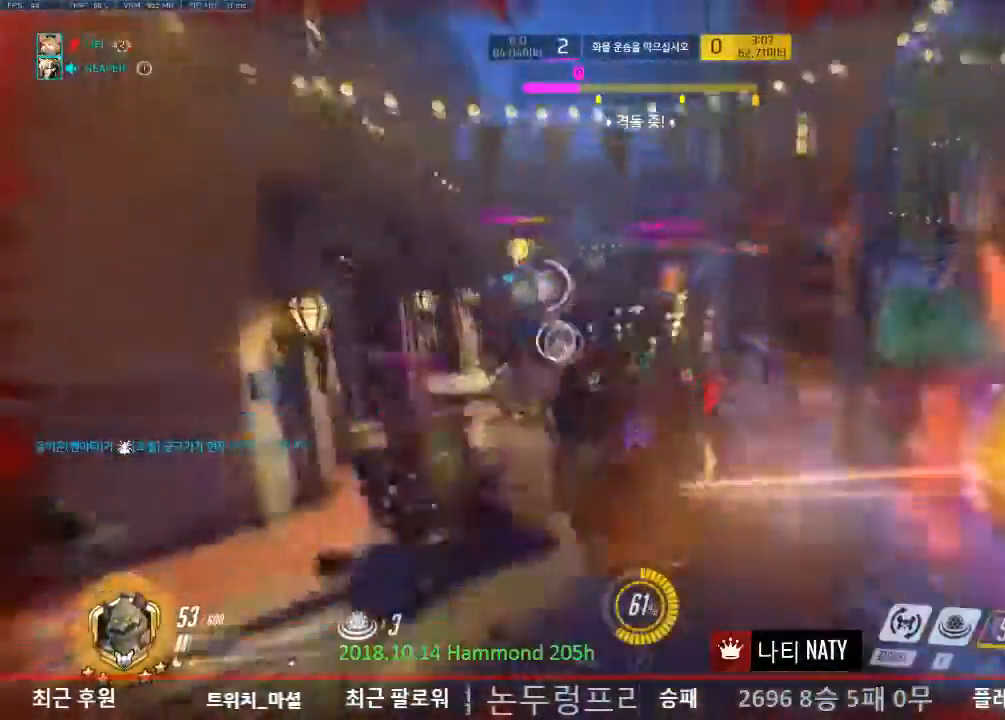
{"keys": ["w"], "mouse": [], "events": []}
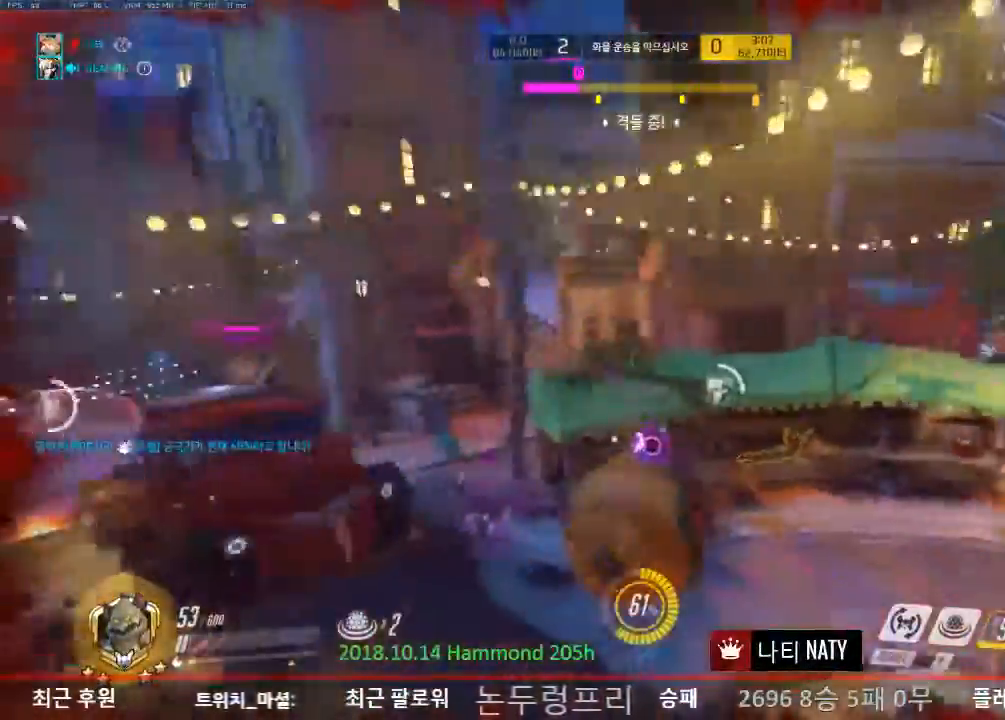
{"keys": ["w"], "mouse": [], "events": [[317, "e", "down"], [417, "e", "up"]]}
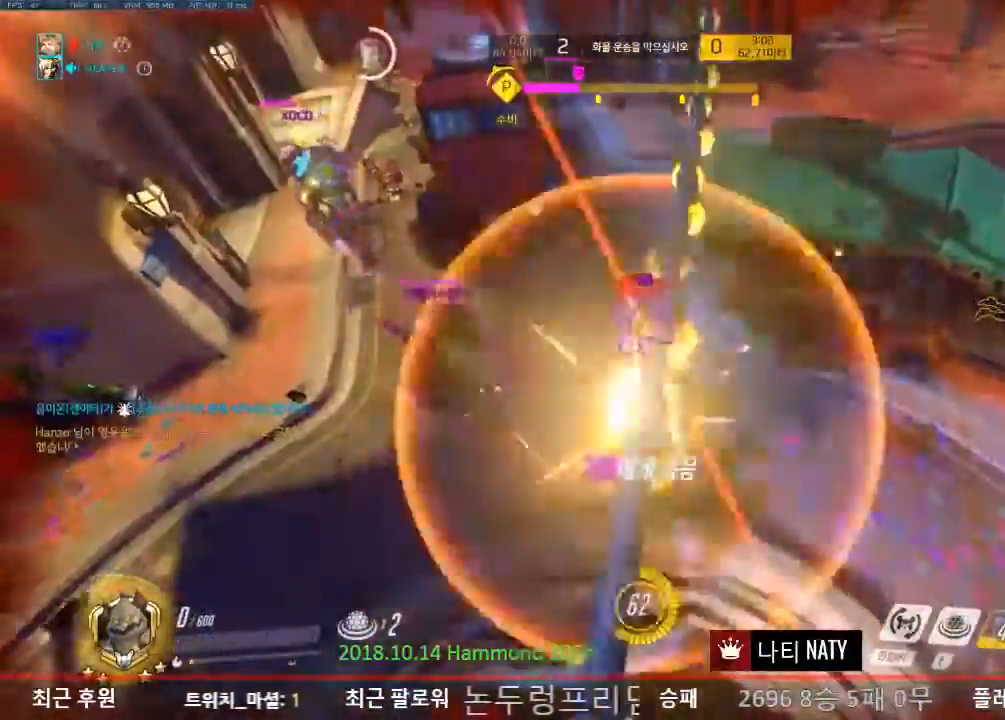
{"keys": ["w"], "mouse": [], "events": [[16, "e", "down"], [50, "e", "up"], [150, "e", "down"], [200, "e", "up"], [283, "e", "down"], [333, "e", "up"], [417, "e", "down"], [484, "e", "up"]]}
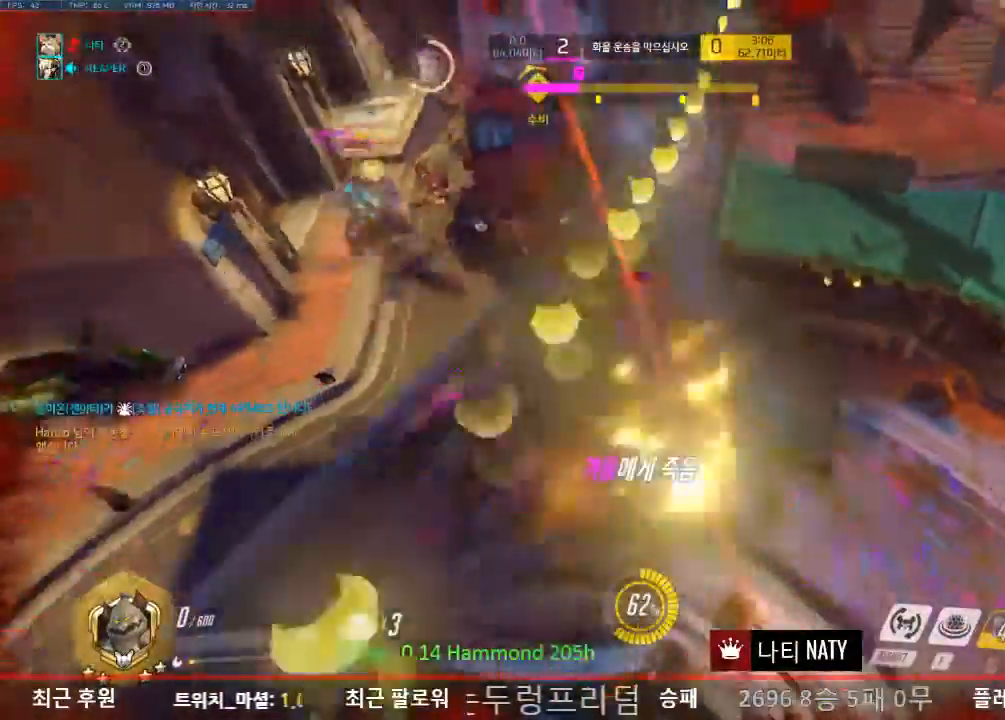
{"keys": [], "mouse": [], "events": [[67, "e", "down"], [167, "e", "up"], [217, "w", "up"]]}